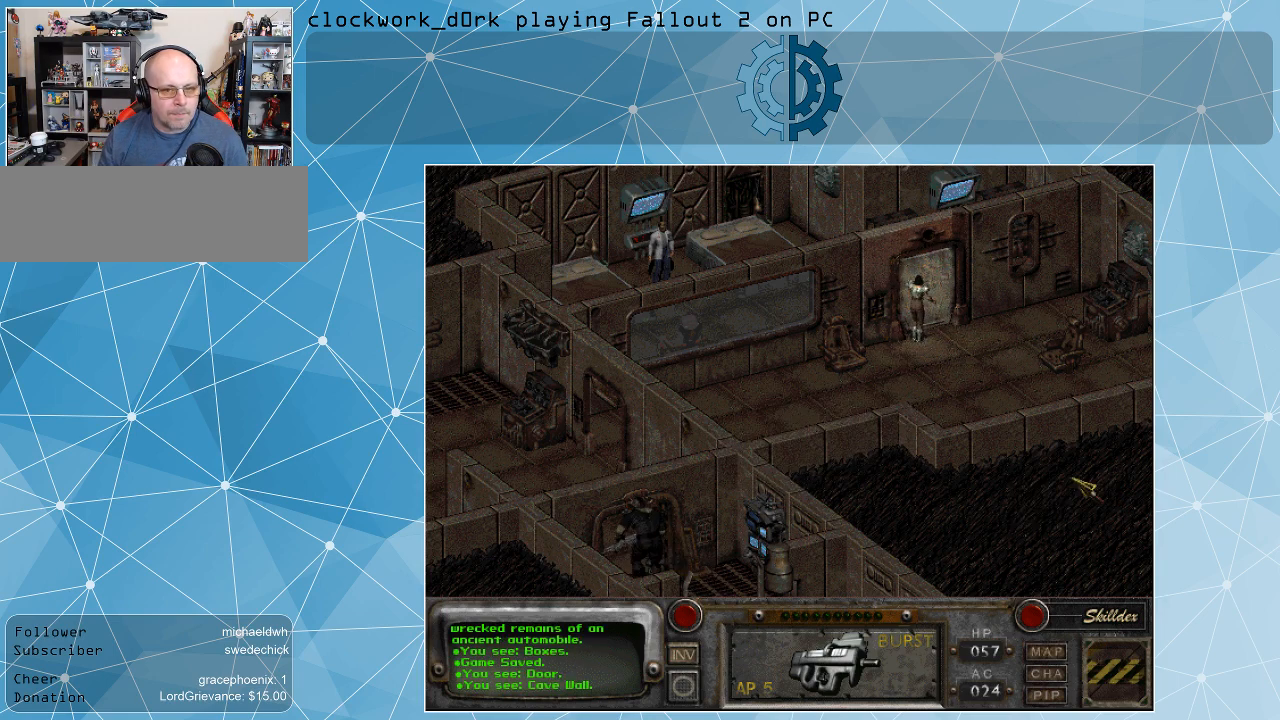
Gameplay with keyboard and mouse; each line is a JSON object with the keys and mouse buttons held at the frame after it. "events" lists presses ("down") and releases ("up") of ".", "/", "0", "1", "2", "3", "4", "5", "6", "7", "8", "9", "a", "alt_l", "alt_r", "b", "backslash", "backspace", "c", "caps_lock", "comma", "ctrl_l", "ctrl_r", "d", "e", "equals", "f", "g", "h", "i", "j", "k", "l", "lbracket", "m", "minus", "n", "o", "p", "q", "quote", "r", "rbracket", "return", "s", "semicolon", "shift_l", "shift_r", "space", "super", "t", "tab", "tilde", "u", "v", "w", "x", "y", "z", "mouse_left" and "mouse_right" between this image and that frame as [ms after this image, input, new state], when the widget could be followed in between. "mouse_left", "mouse_right" = the "left", "right" buttons of the "mouse" list. No other keys are recorded. Not read: mouse_move.
{"keys": [], "mouse": [], "events": []}
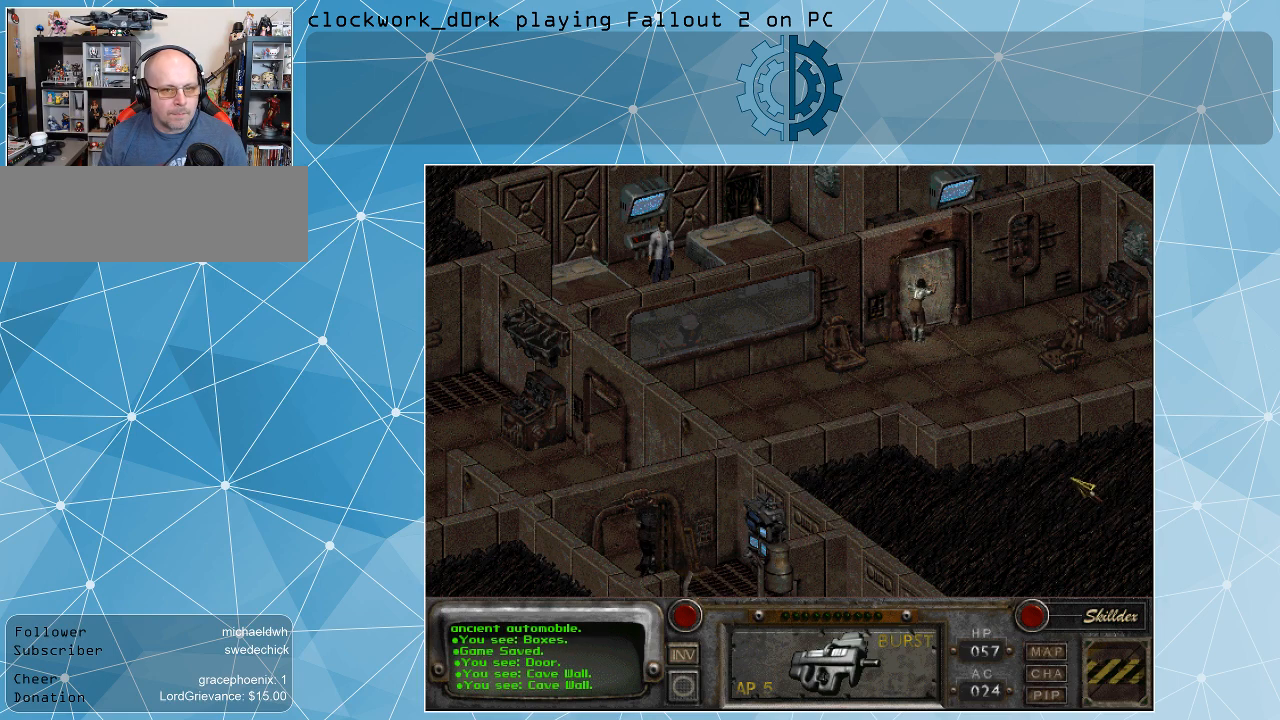
{"keys": [], "mouse": [], "events": []}
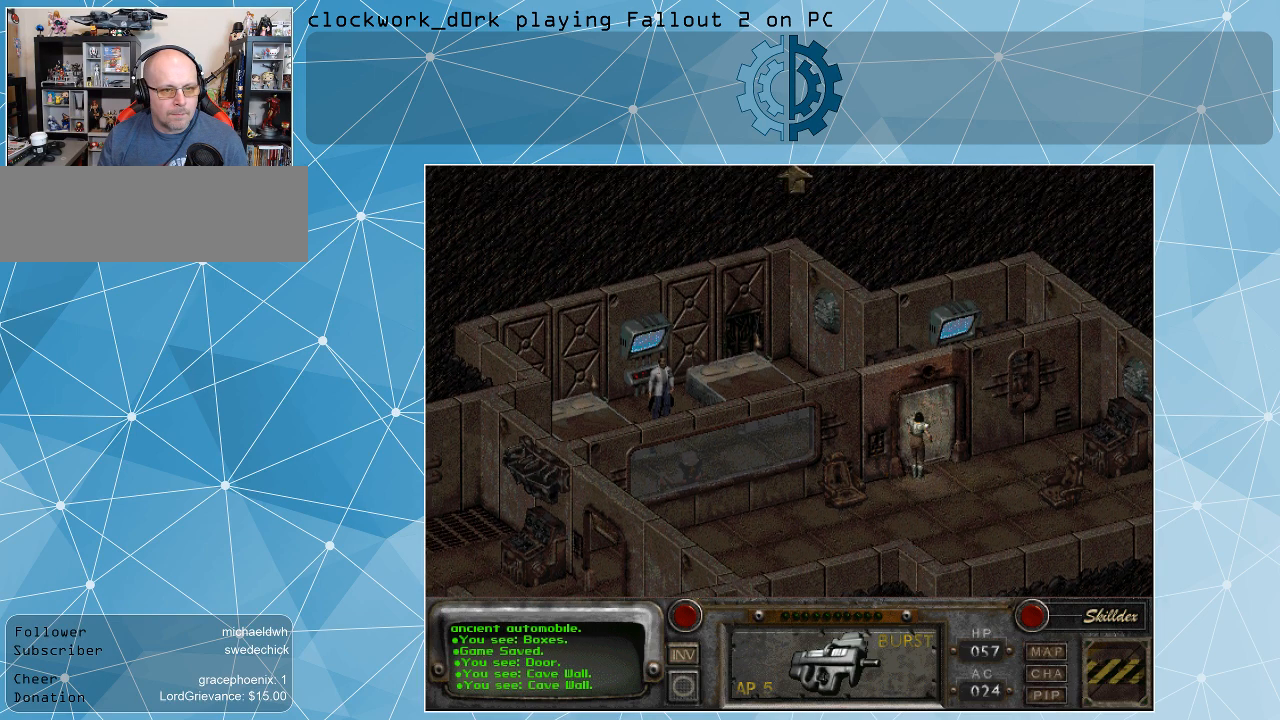
{"keys": [], "mouse": [], "events": []}
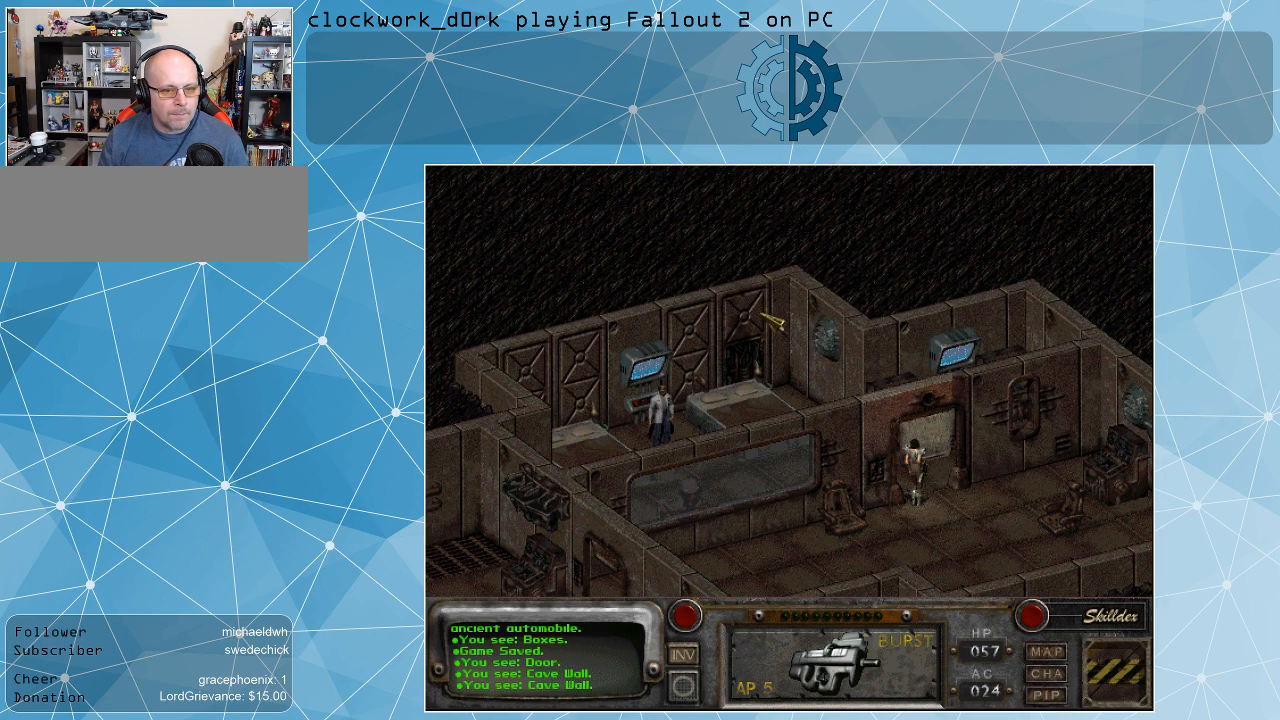
{"keys": [], "mouse": [], "events": []}
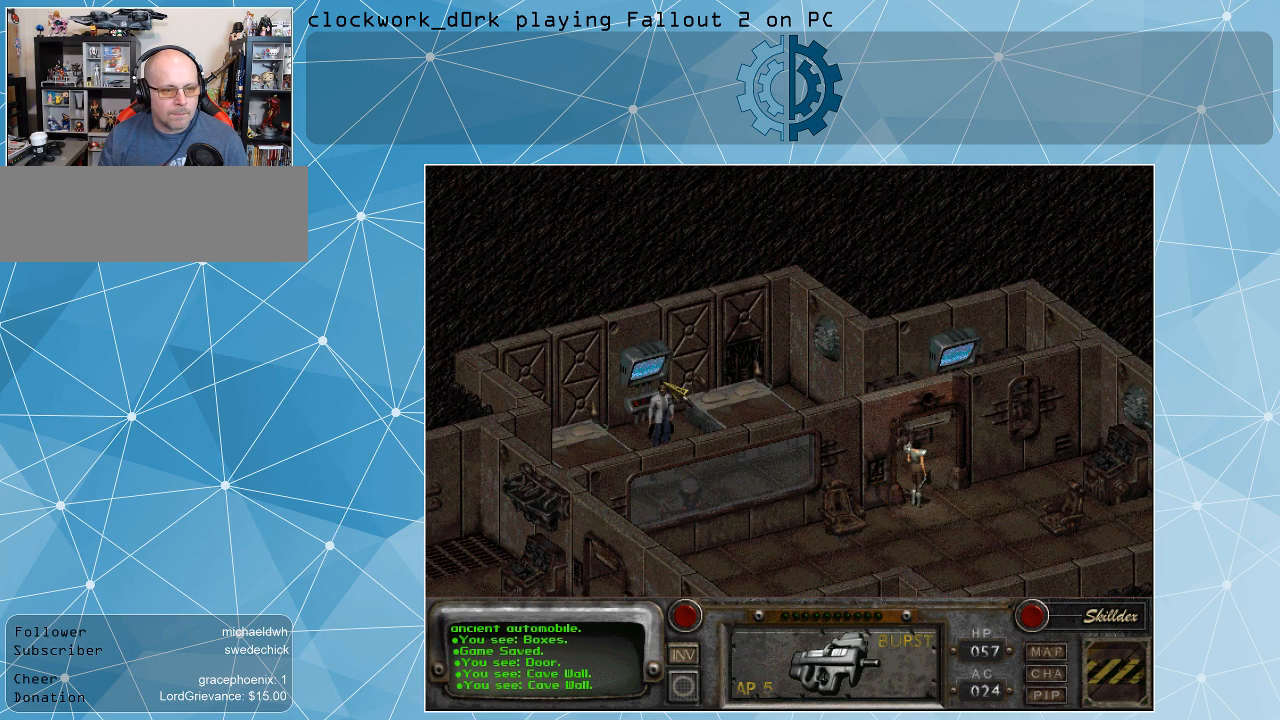
{"keys": [], "mouse": [], "events": []}
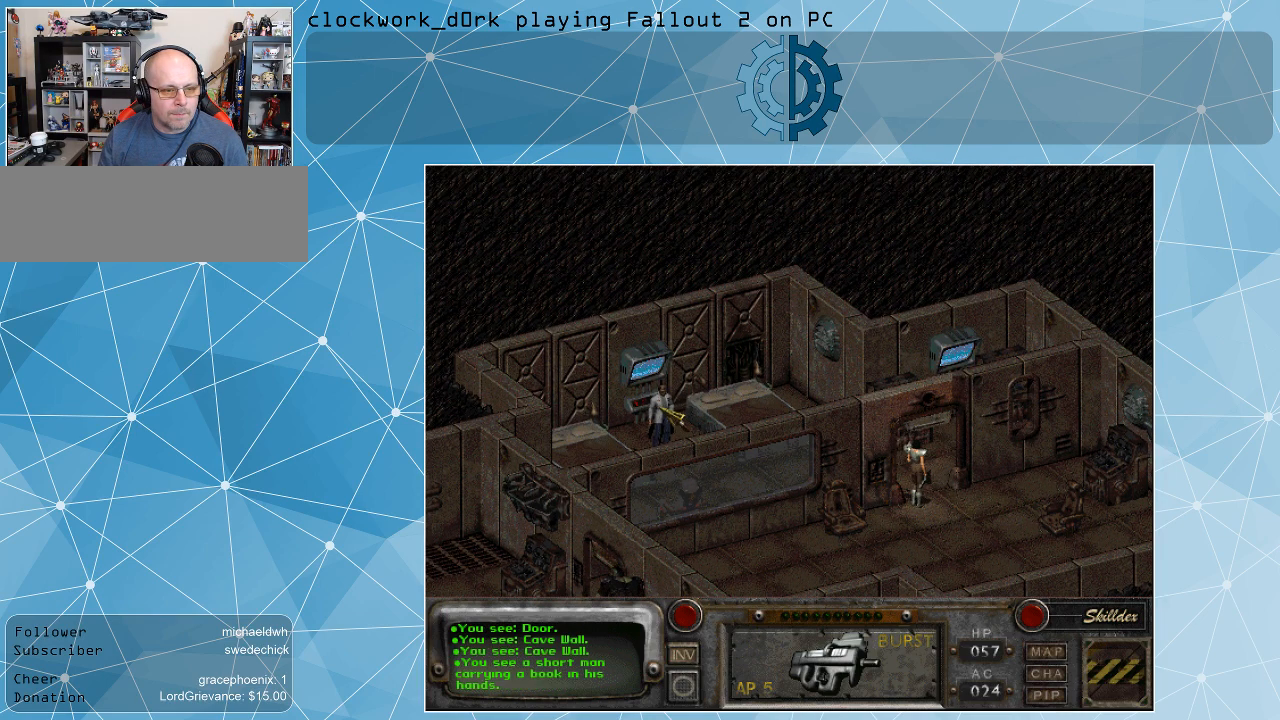
{"keys": [], "mouse": [], "events": [[67, "mouse_left", "down"], [133, "mouse_left", "up"]]}
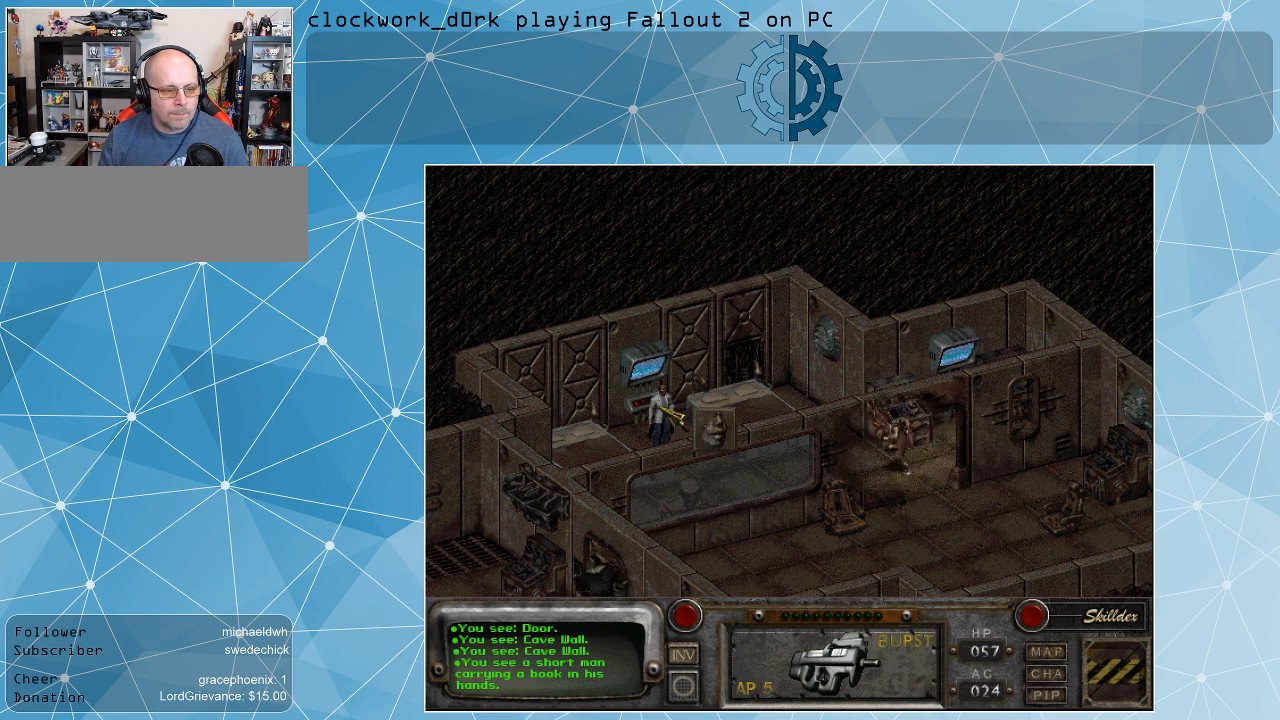
{"keys": [], "mouse": [], "events": []}
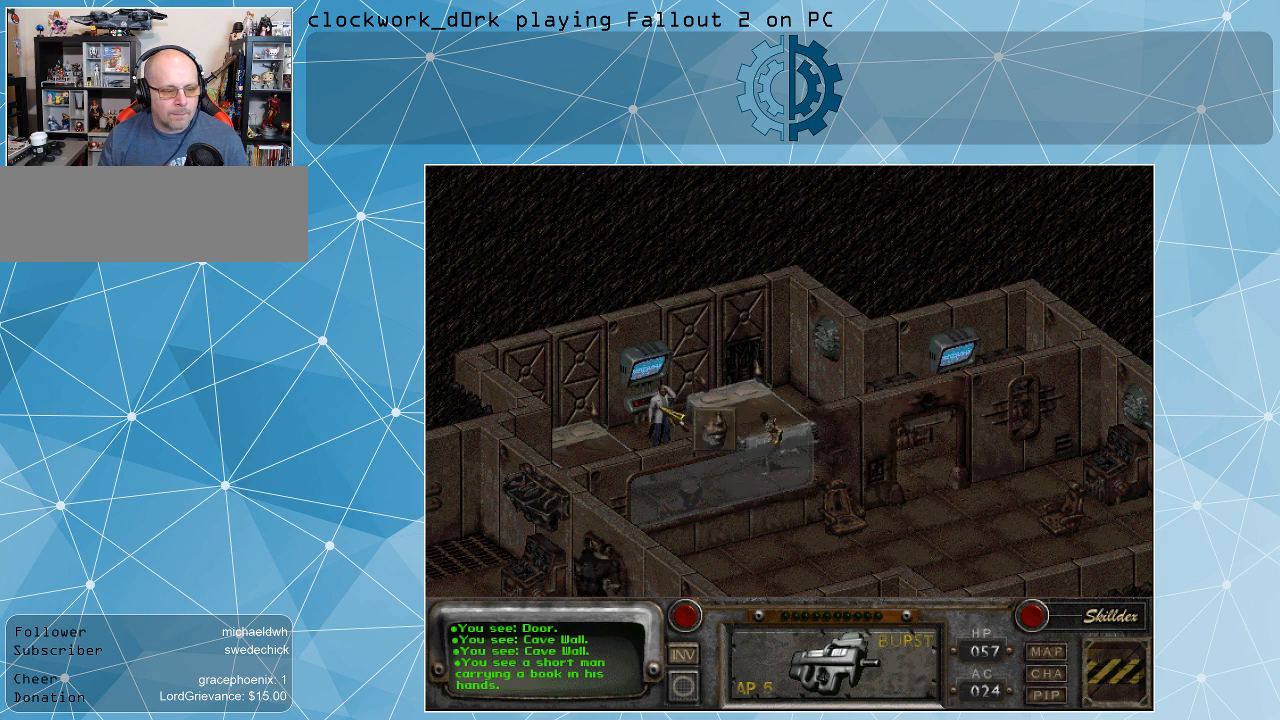
{"keys": [], "mouse": [], "events": []}
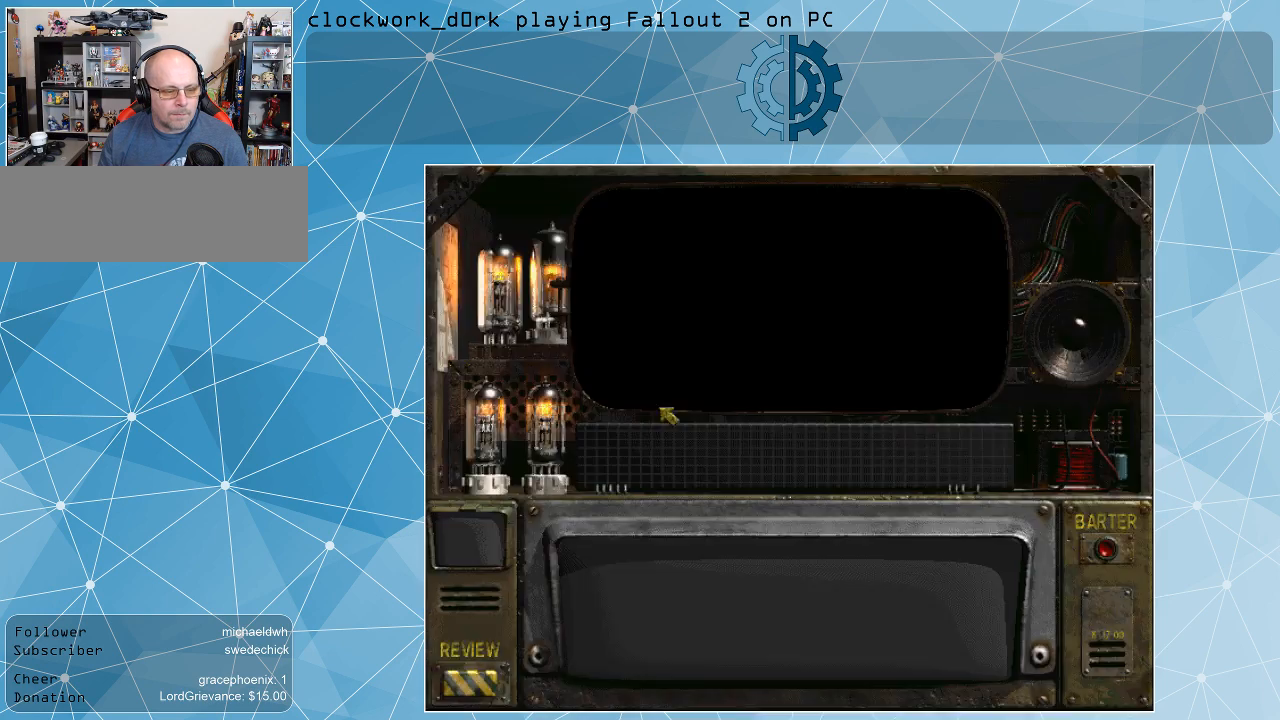
{"keys": [], "mouse": [], "events": []}
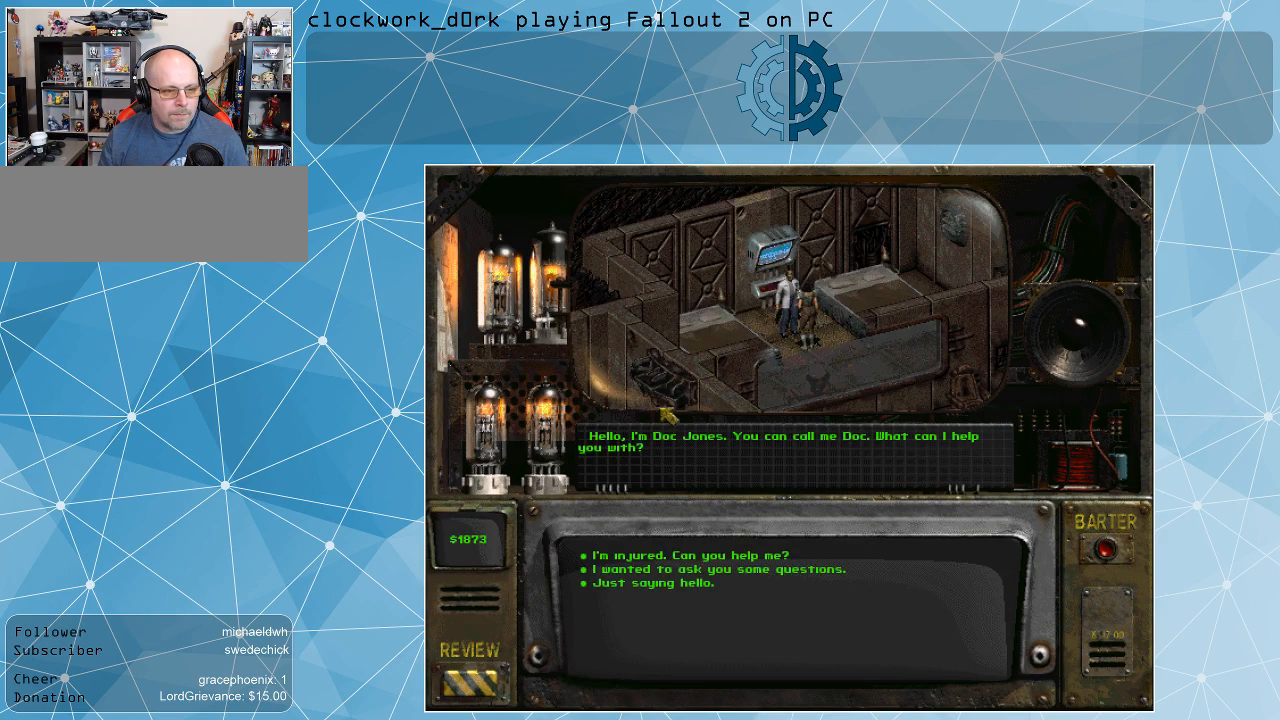
{"keys": [], "mouse": [], "events": []}
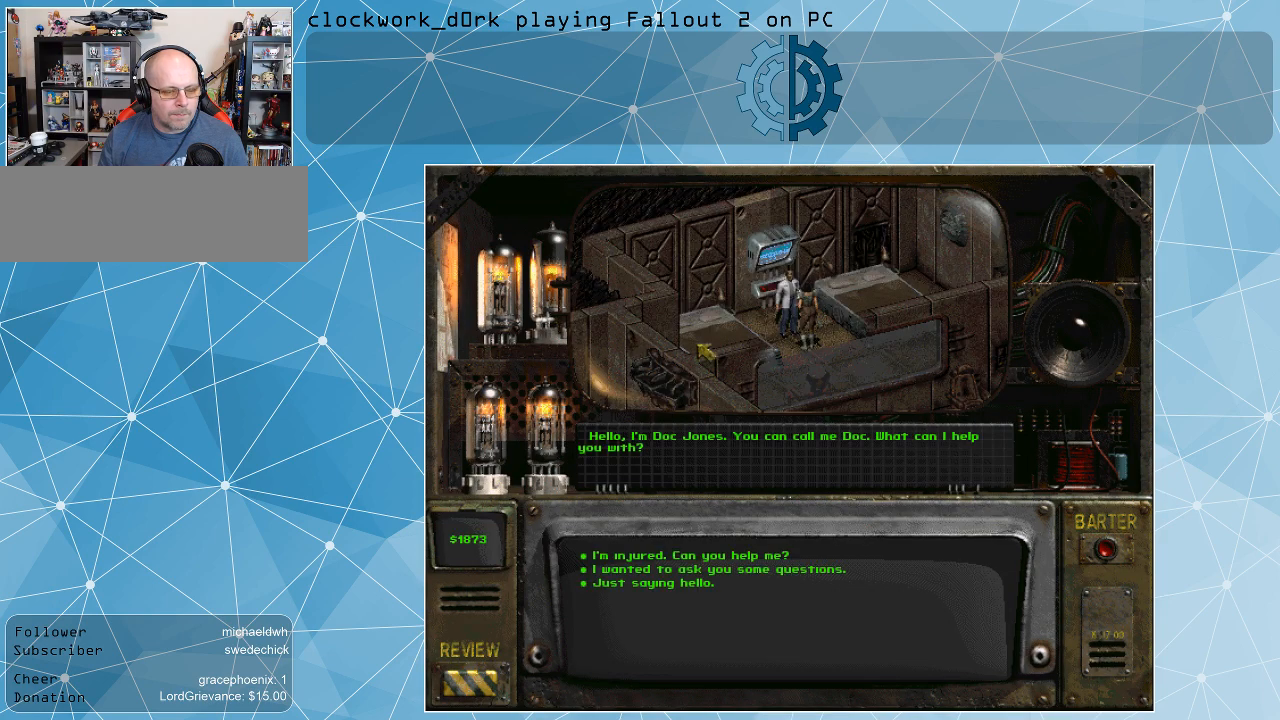
{"keys": [], "mouse": [], "events": []}
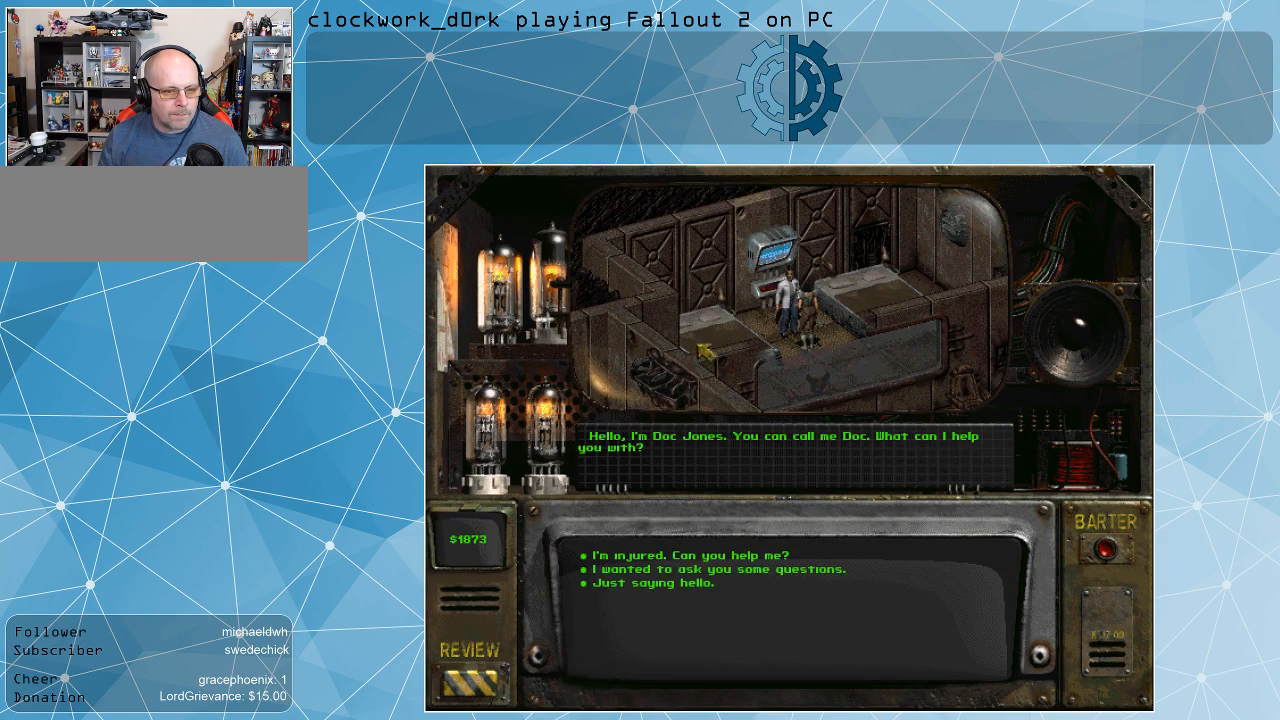
{"keys": [], "mouse": [], "events": []}
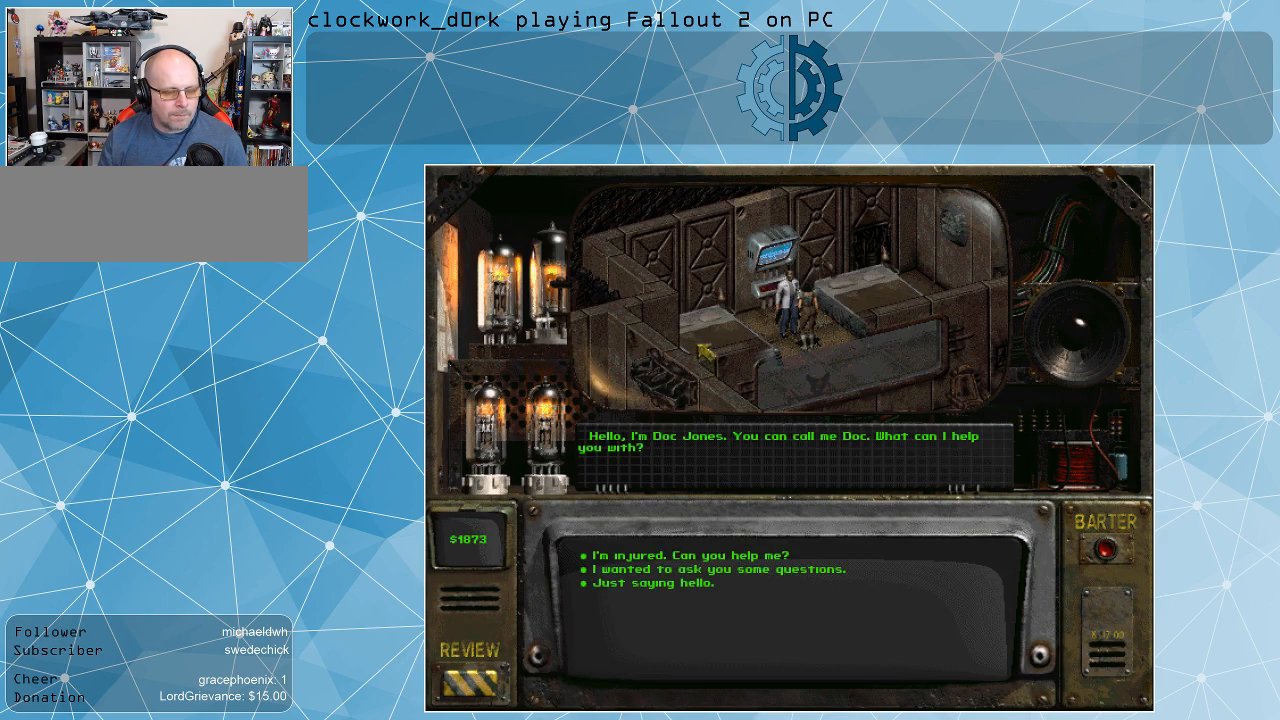
{"keys": [], "mouse": [], "events": []}
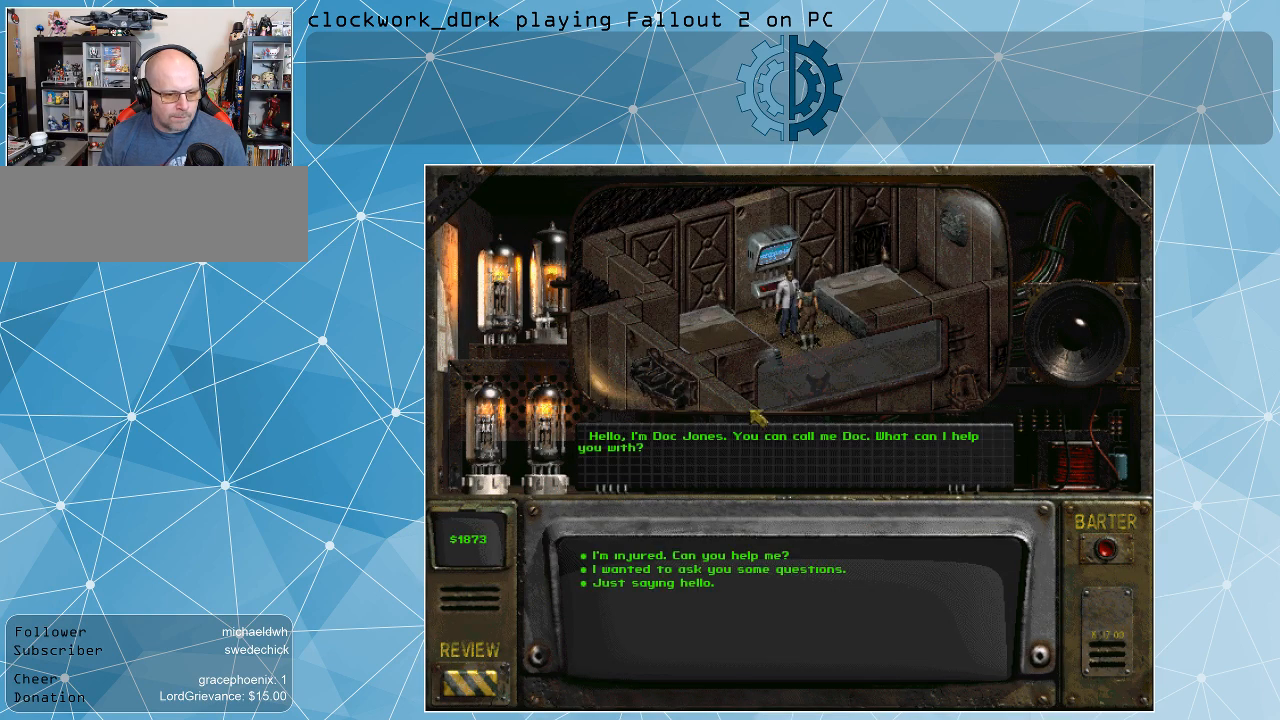
{"keys": [], "mouse": [], "events": []}
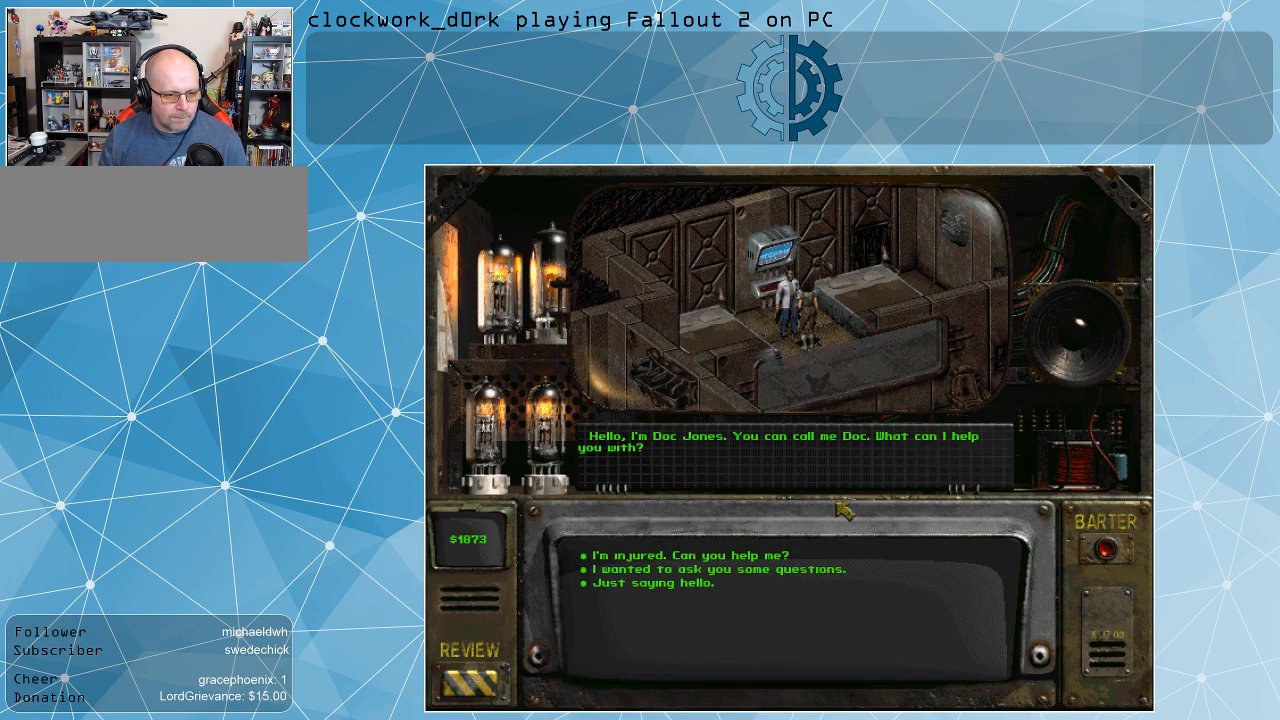
{"keys": [], "mouse": [], "events": []}
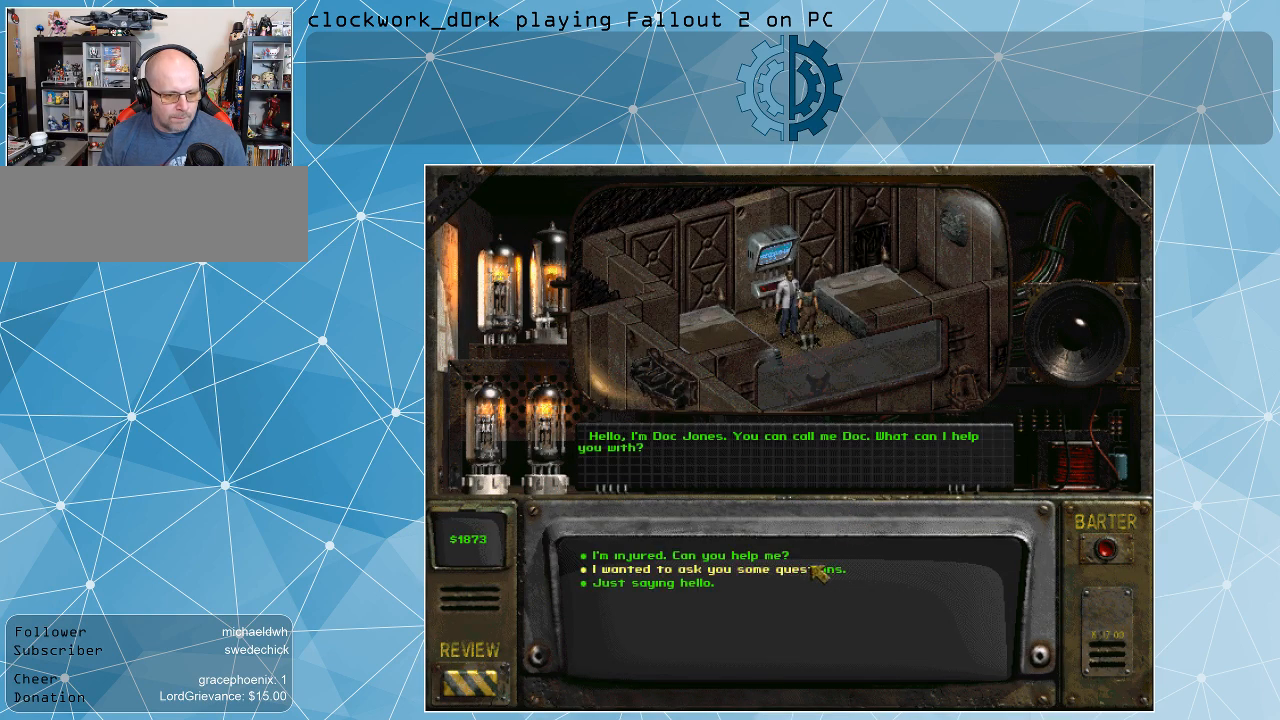
{"keys": [], "mouse": [], "events": []}
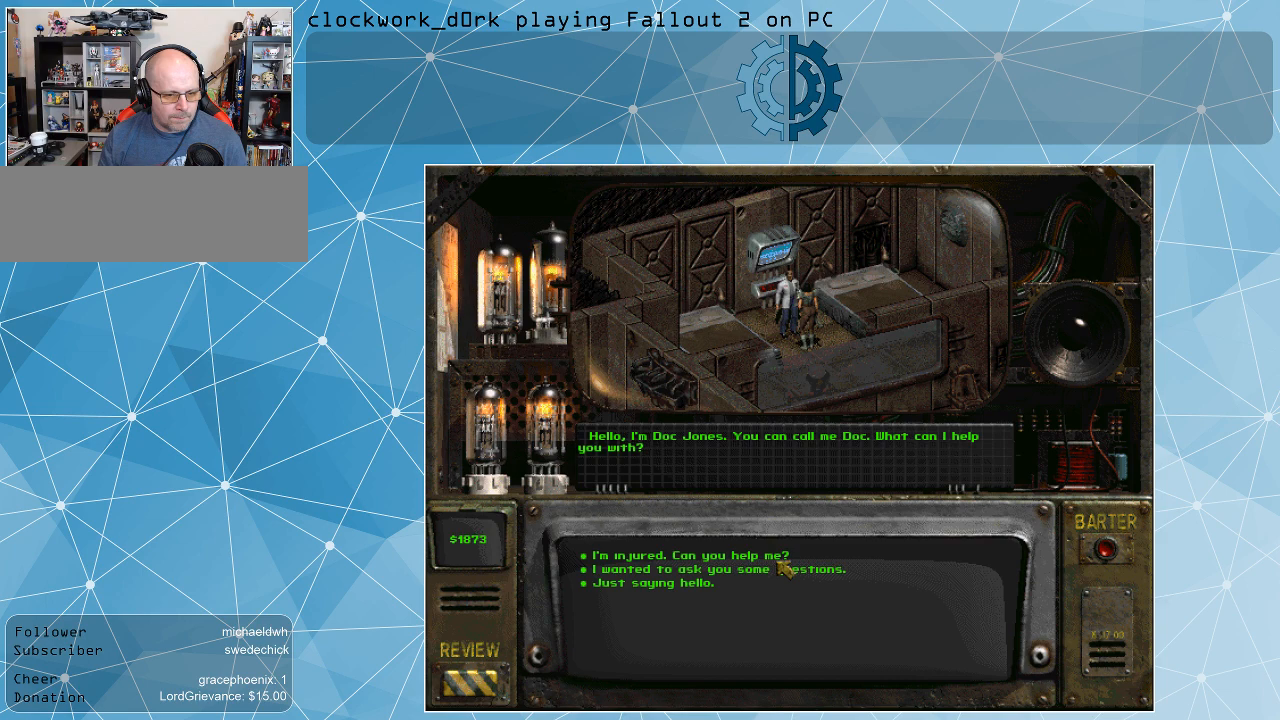
{"keys": [], "mouse": [], "events": [[400, "mouse_left", "down"], [500, "mouse_left", "up"]]}
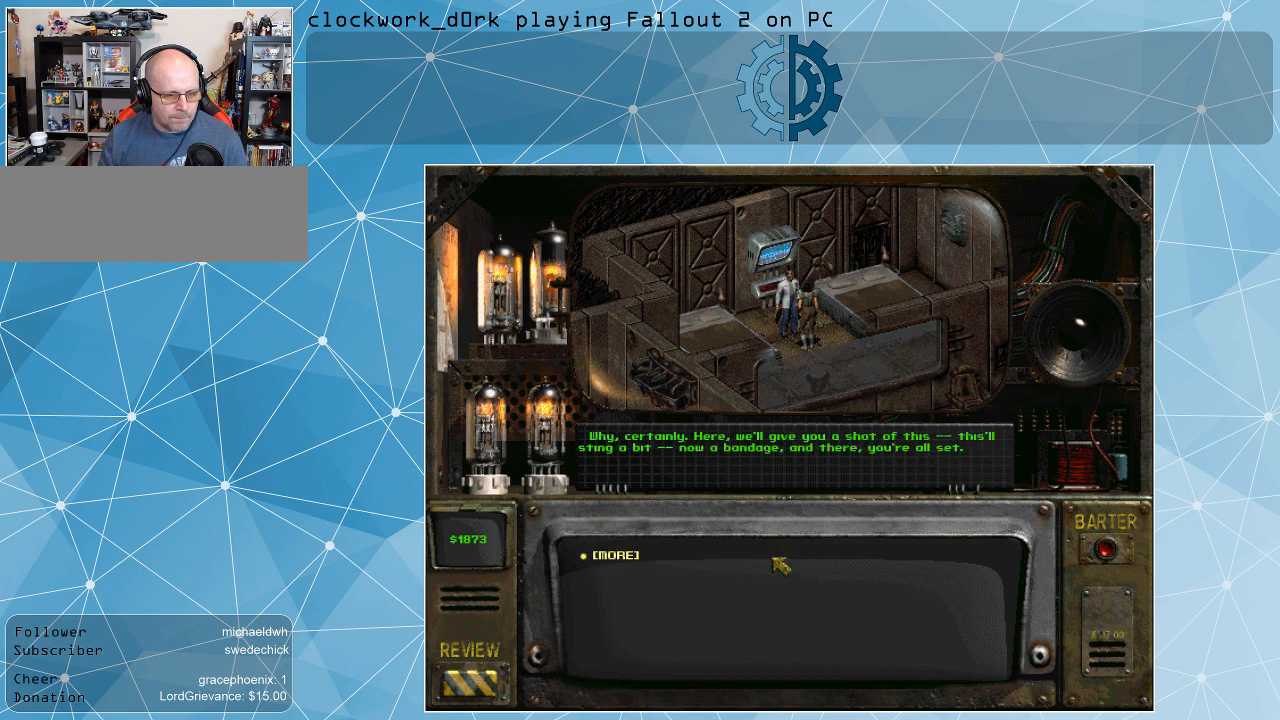
{"keys": [], "mouse": [], "events": []}
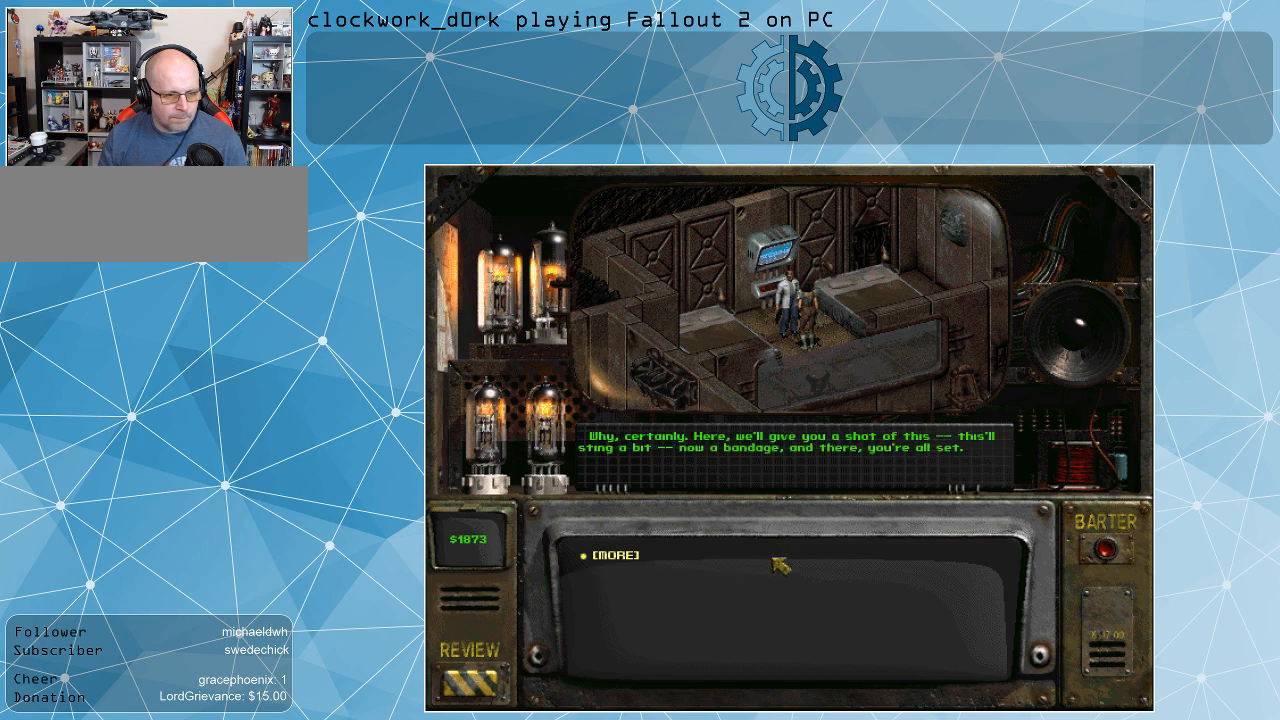
{"keys": [], "mouse": [], "events": []}
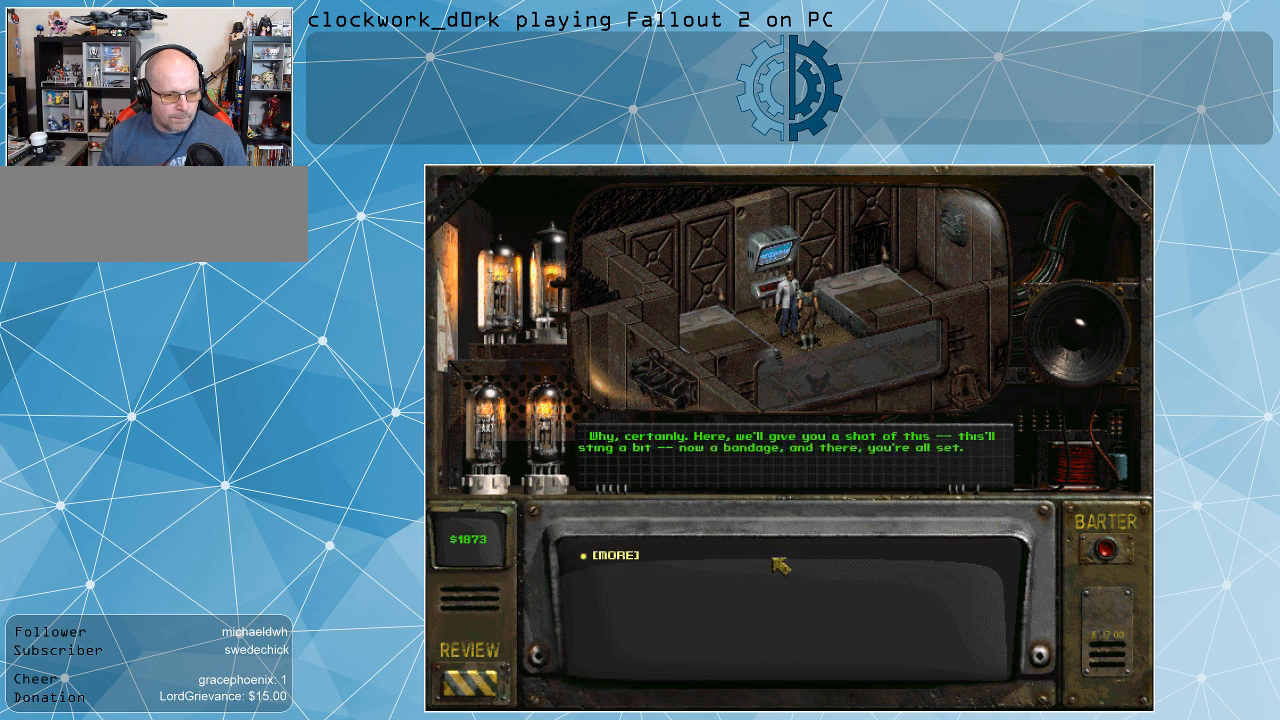
{"keys": [], "mouse": [], "events": []}
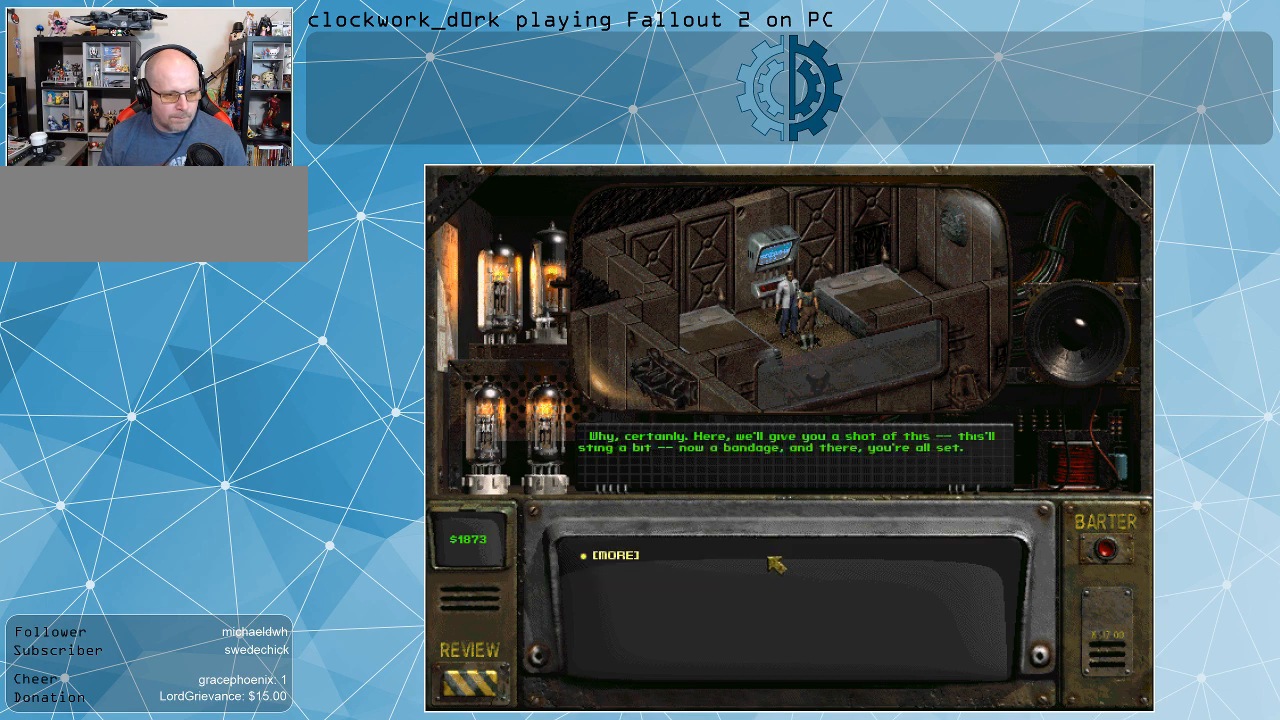
{"keys": [], "mouse": [], "events": []}
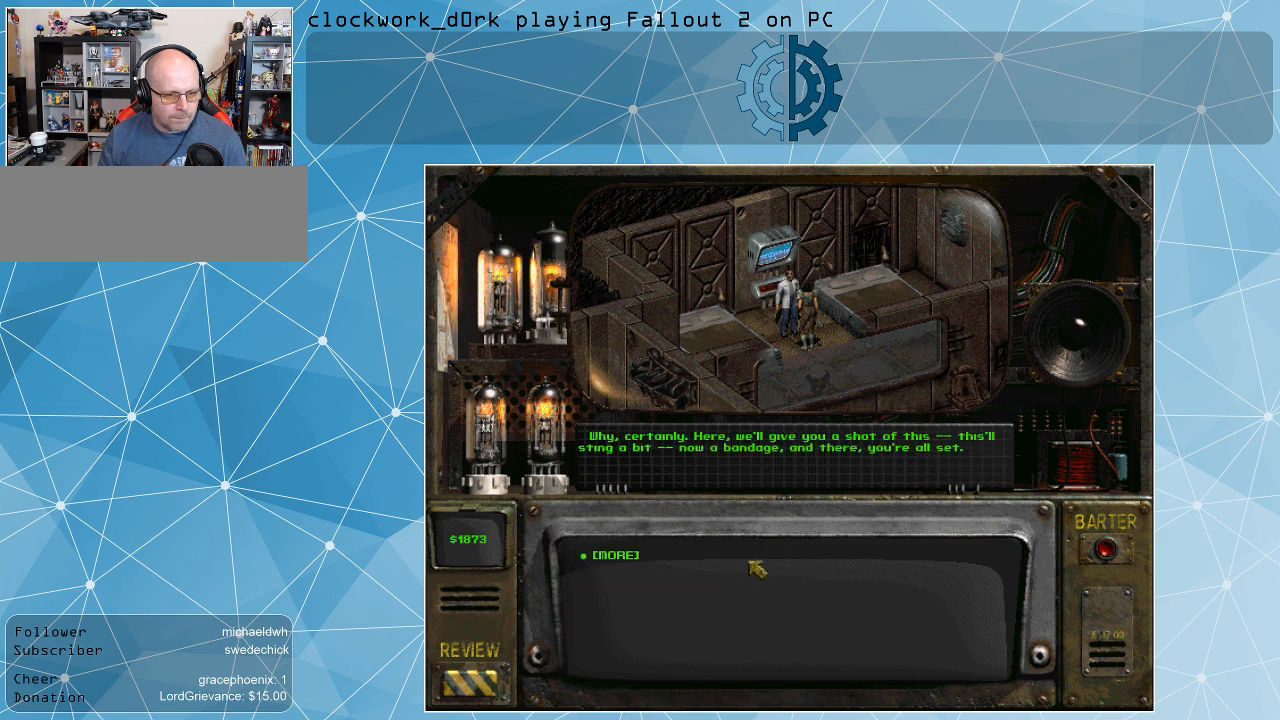
{"keys": [], "mouse": [], "events": []}
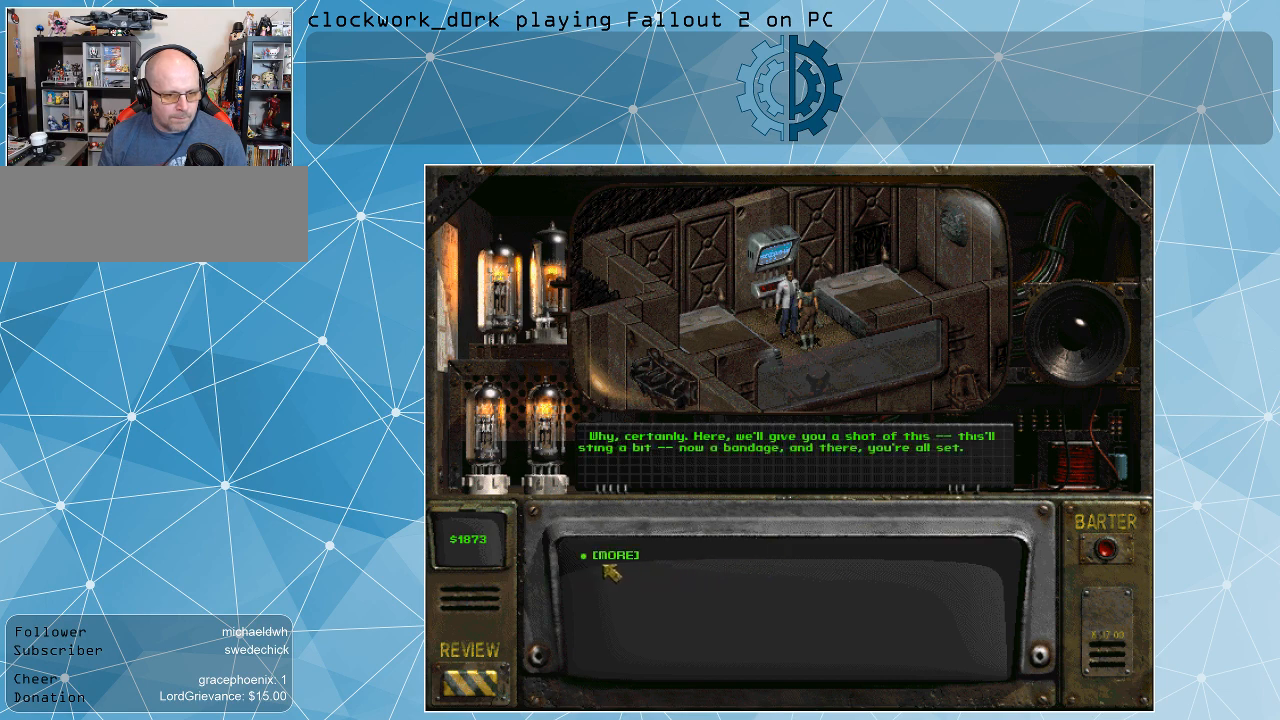
{"keys": [], "mouse": [], "events": []}
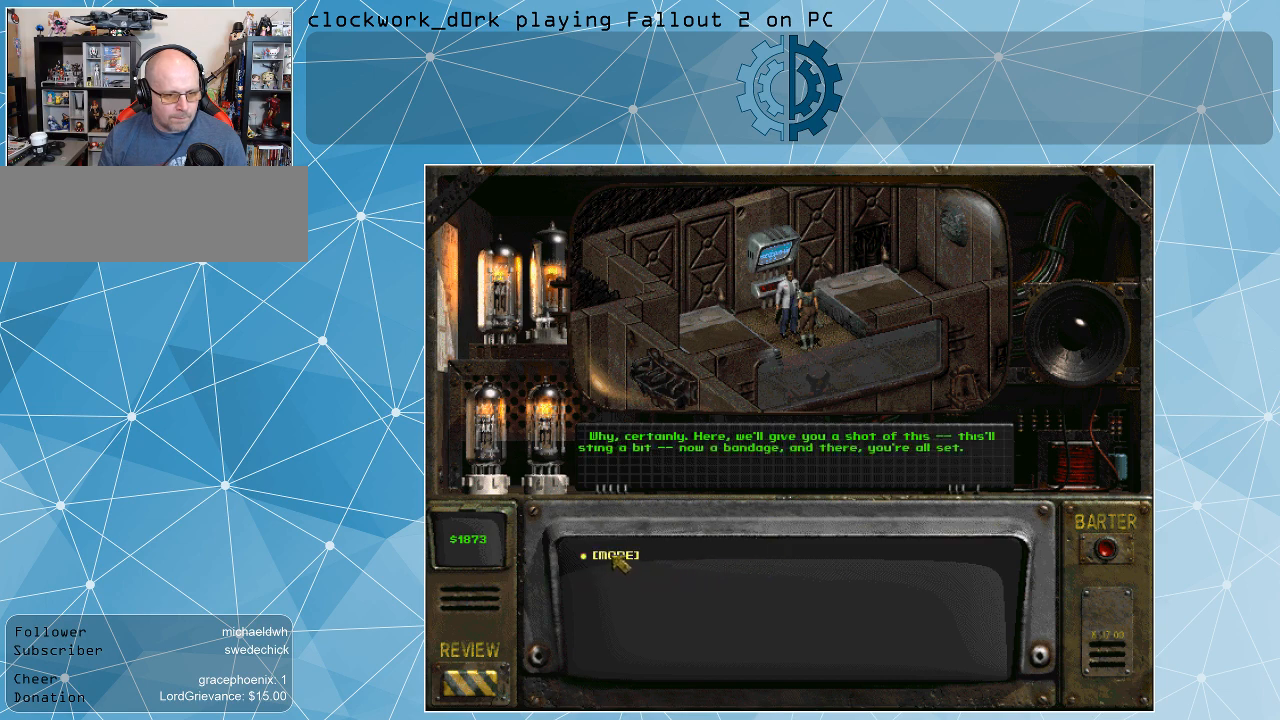
{"keys": [], "mouse": [], "events": [[133, "mouse_left", "down"], [233, "mouse_left", "up"]]}